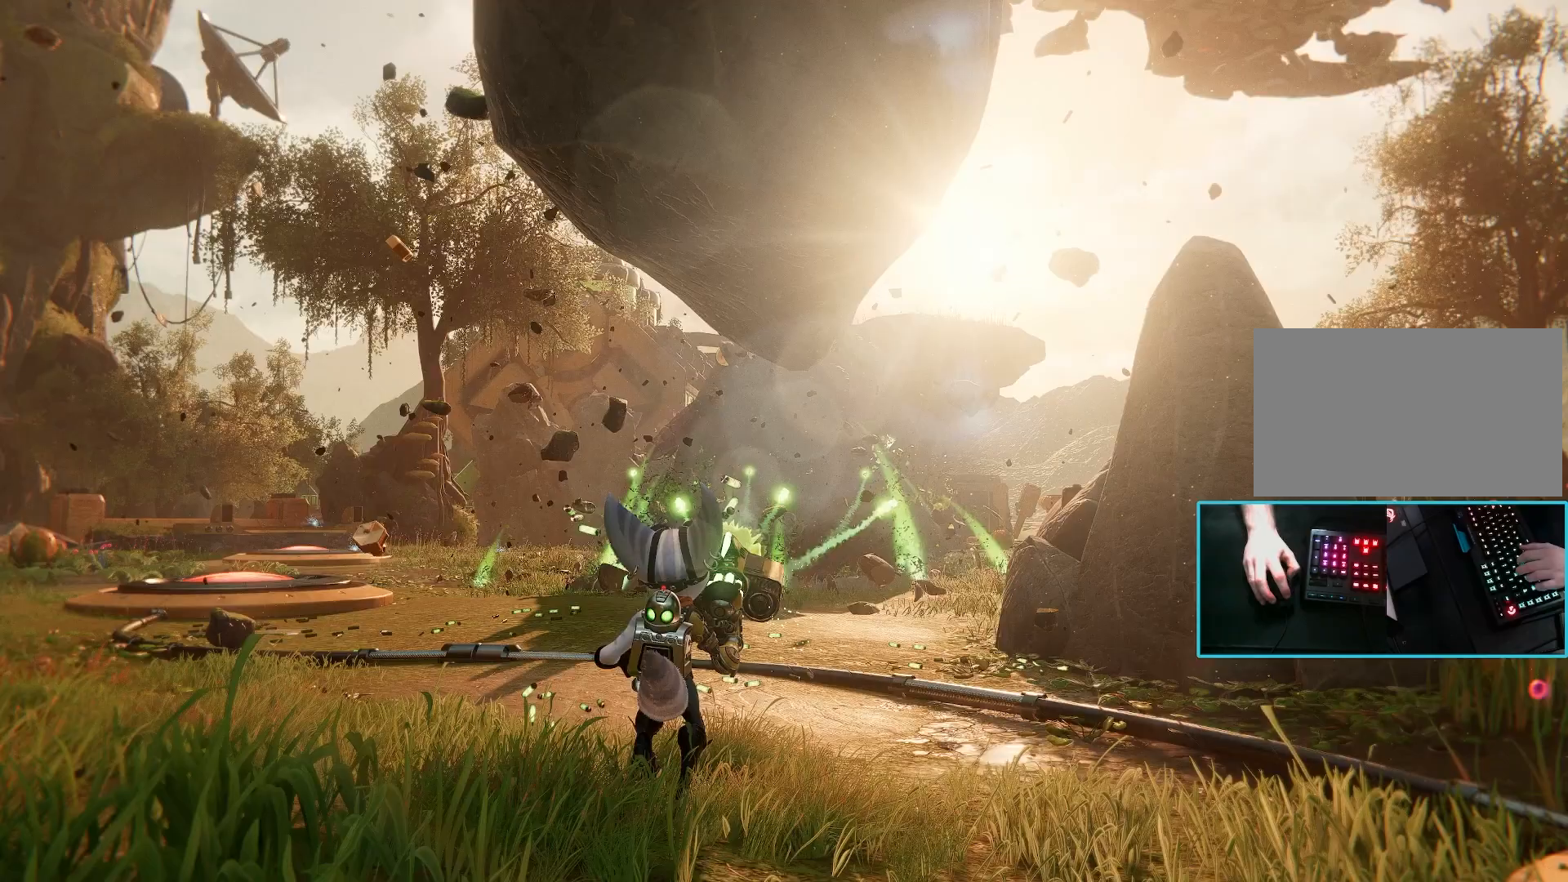
Gameplay with keyboard and mouse; each line is a JSON object with the keys and mouse buttons held at the frame after it. "events" lists presses ("down") and releases ("up") of "1", "2", "3", "4", "5", "a", "alt", "b", "c", "ctrl", "d", "e", "f", "g", "q", "r", "s", "shift", "space", "t", "tab", "tilde", "v", "w", "x", "z", "mouse_left", "mouse_wheel", "mouse_right", "mouse_mb4" and "mouse_mb5" between this image and that frame as [ms after this image, input, new state], when the widget could be followed in between. "mouse_left", "mouse_wheel", "mouse_right", "mouse_mb4", "mouse_mb5" = the "left", "wheel", "right", "mb4", "mb5" buttons of the "mouse" list. No other keys are recorded. "wheel" means that the mouse wheel is clicked or scrolled. Mouse movement is not recorded.
{"keys": ["a"], "mouse": [], "events": [[100, "a", "down"], [100, "ctrl", "down"], [233, "ctrl", "up"]]}
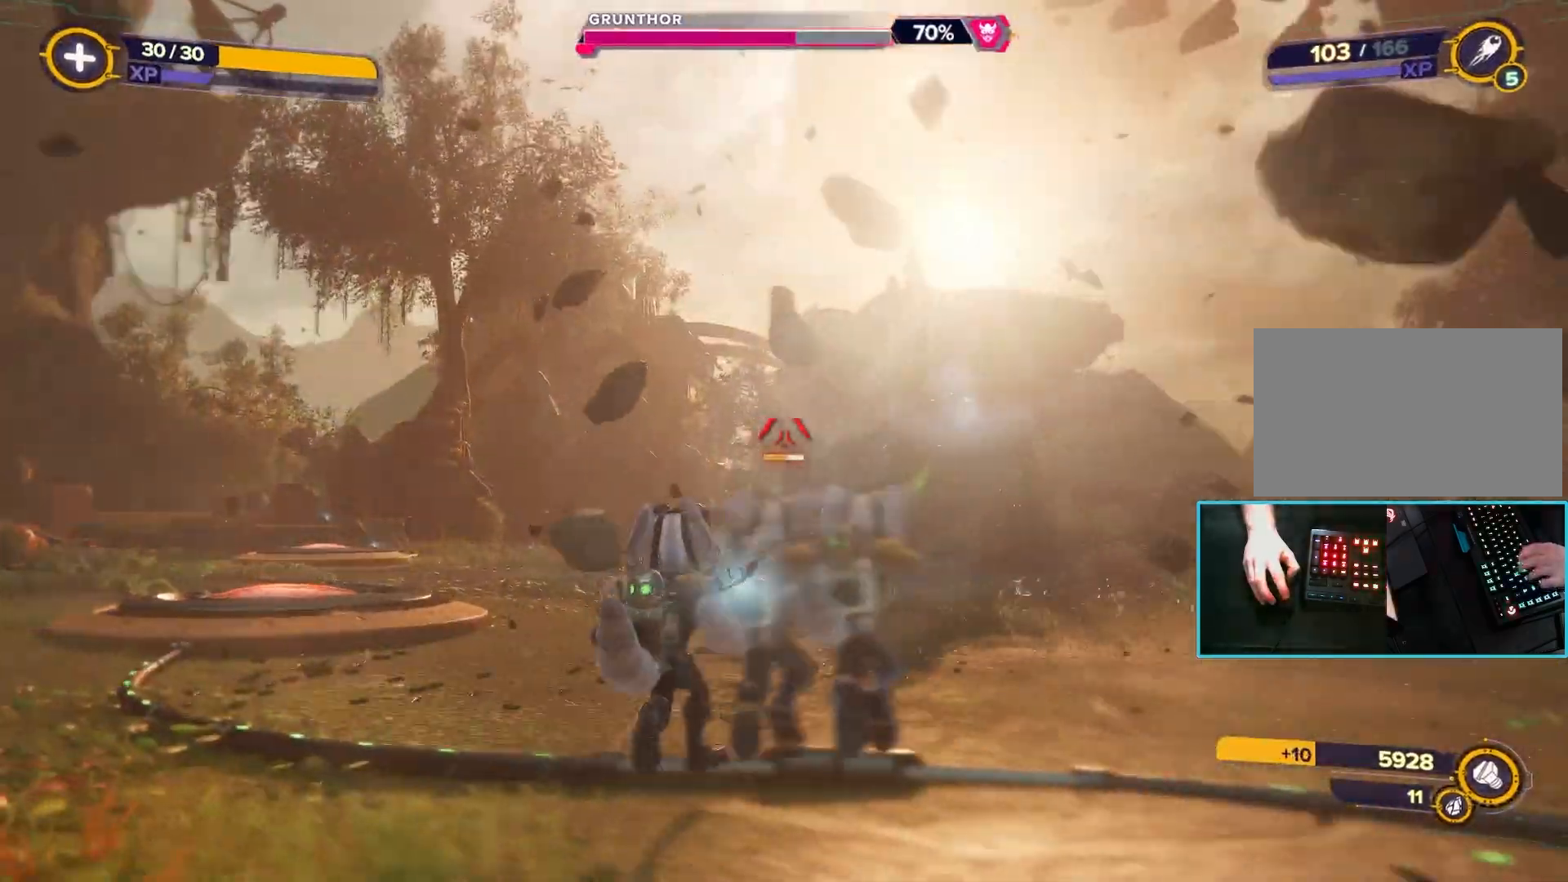
{"keys": ["a"], "mouse": ["left"], "events": [[150, "s", "down"], [300, "a", "up"], [383, "mouse_left", "down"], [417, "a", "down"], [483, "s", "up"]]}
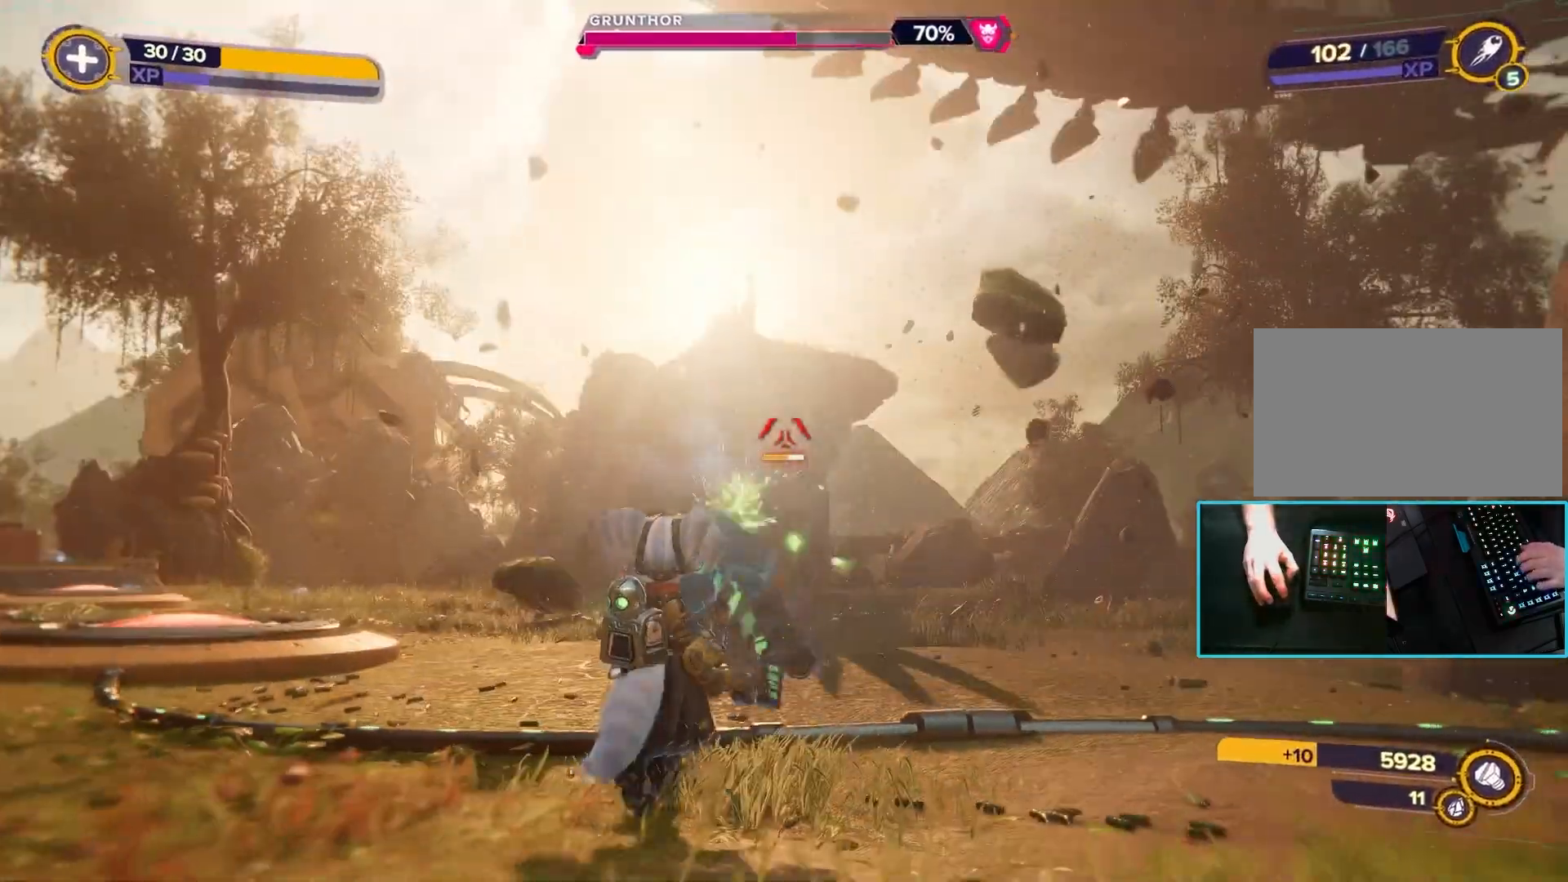
{"keys": ["a"], "mouse": ["left"], "events": []}
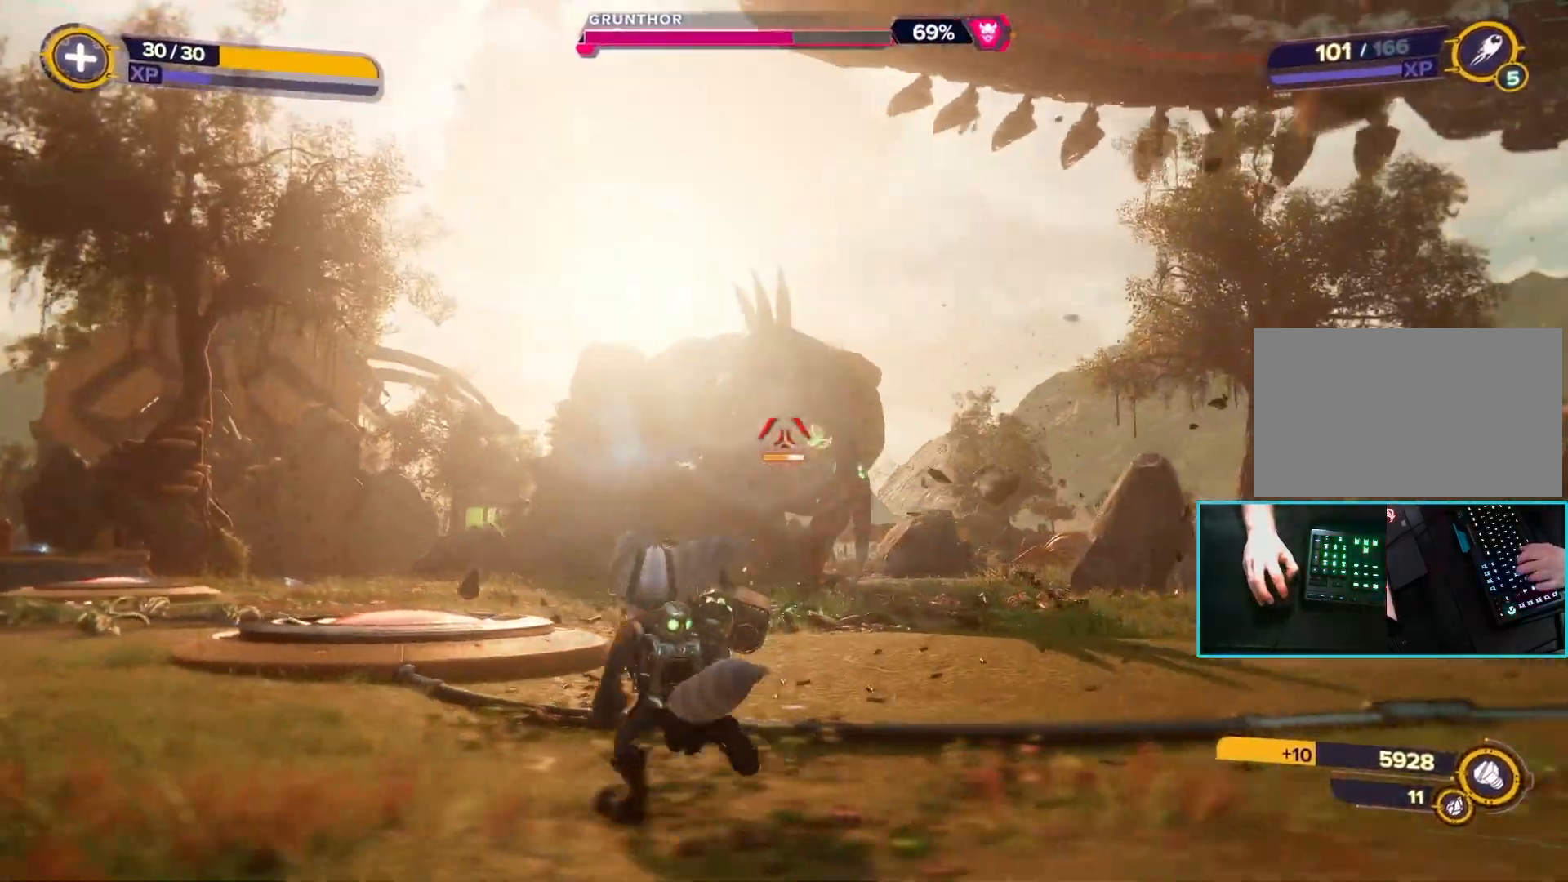
{"keys": ["a", "w"], "mouse": ["left"], "events": [[300, "w", "down"]]}
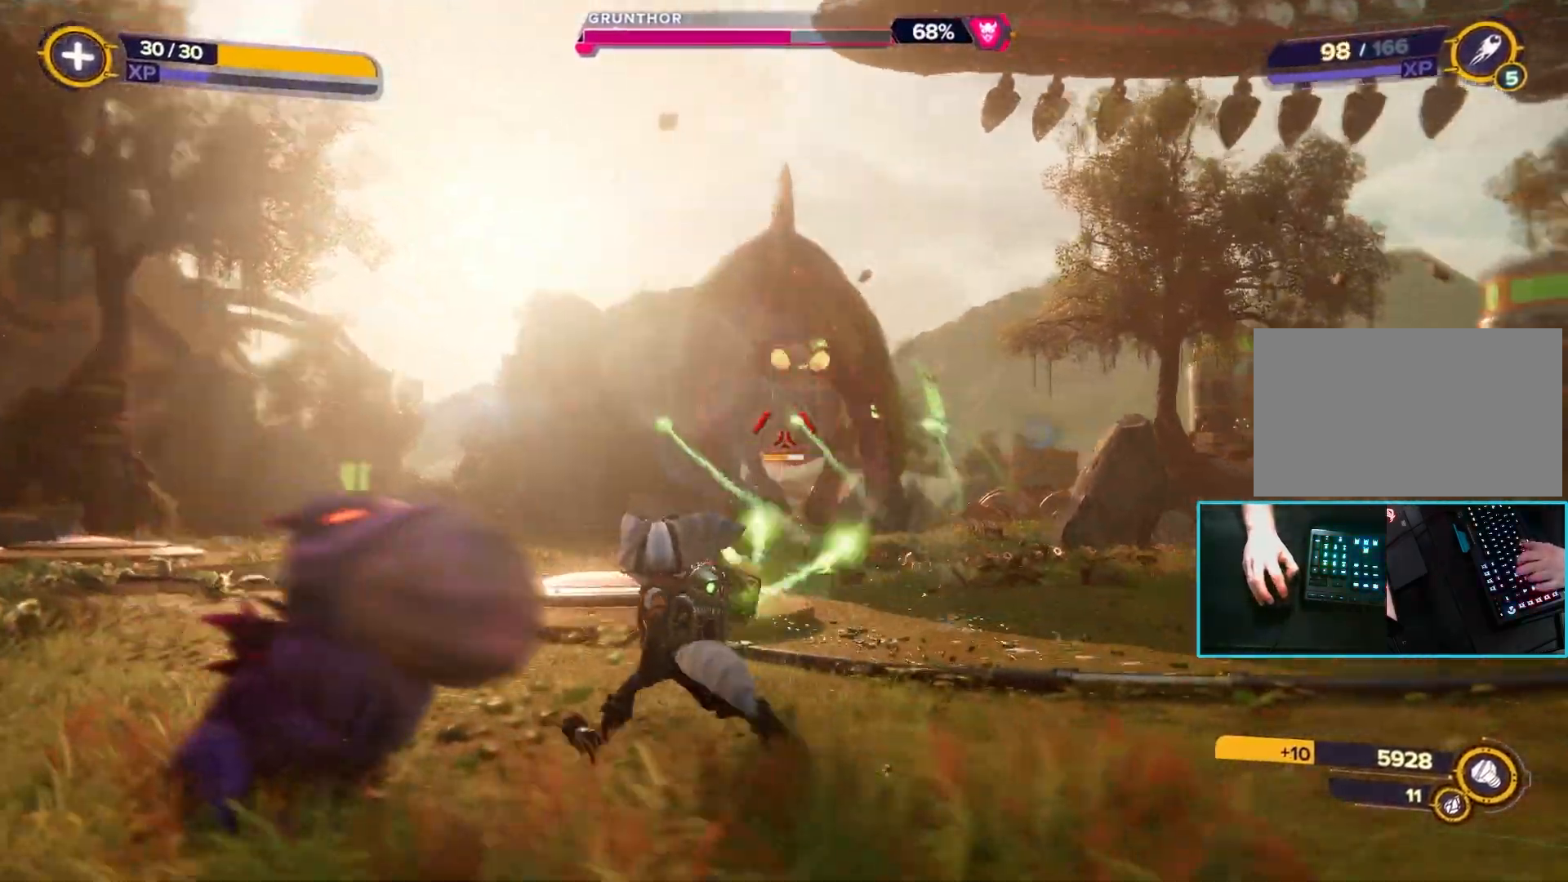
{"keys": ["a", "w"], "mouse": ["left"], "events": [[300, "space", "down"], [300, "w", "up"], [433, "space", "up"], [483, "w", "down"]]}
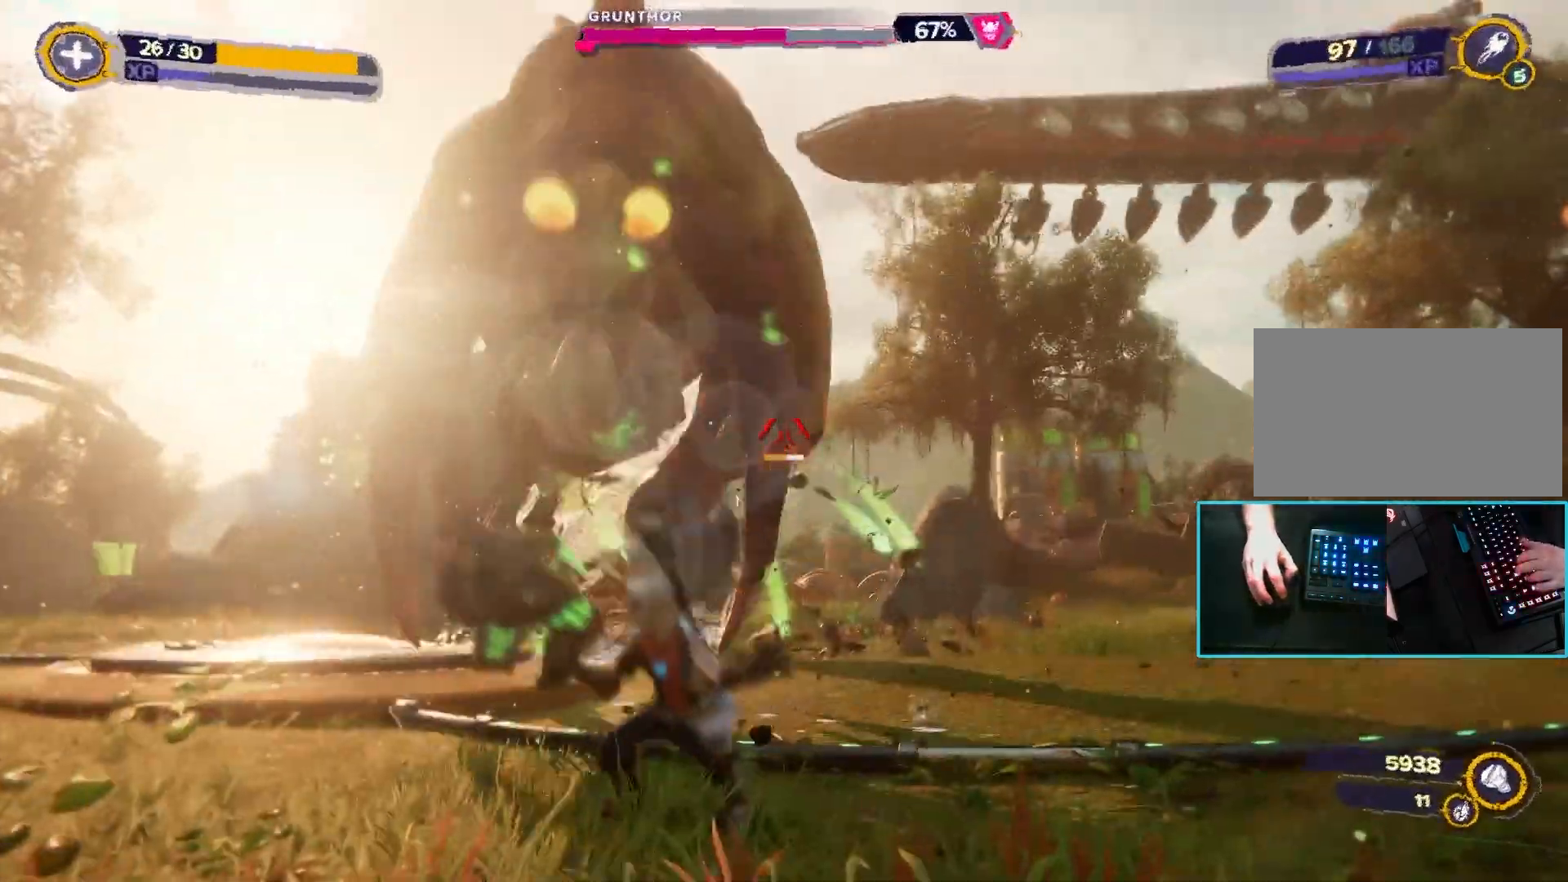
{"keys": ["d"], "mouse": [], "events": [[17, "space", "down"], [167, "a", "up"], [167, "space", "up"], [217, "d", "down"], [267, "ctrl", "down"], [400, "w", "up"], [450, "ctrl", "up"], [467, "mouse_left", "up"]]}
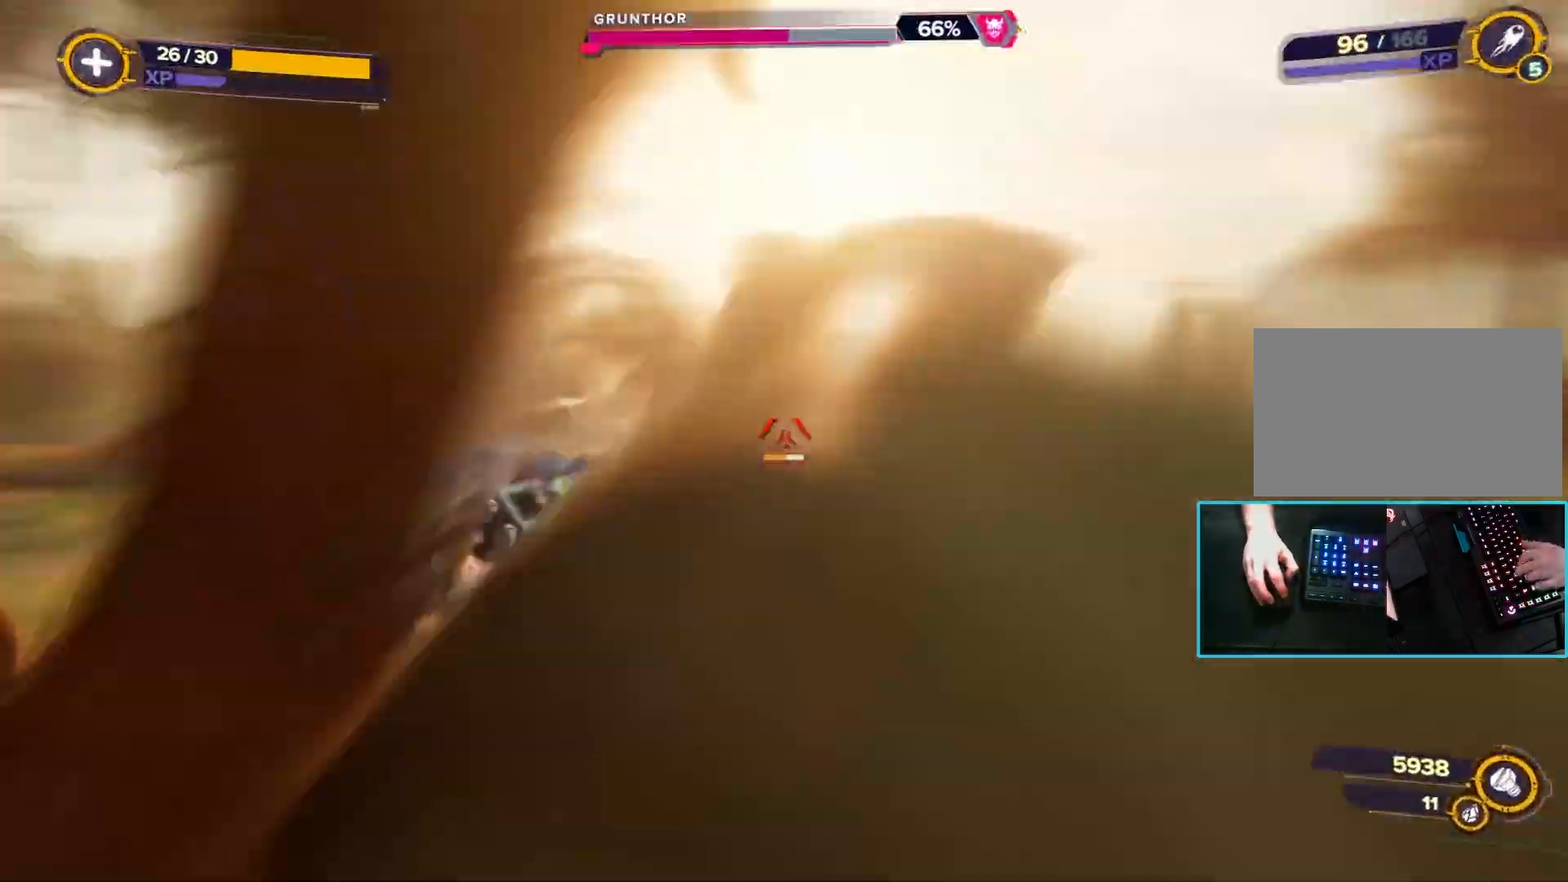
{"keys": ["d", "s"], "mouse": [], "events": [[133, "s", "down"]]}
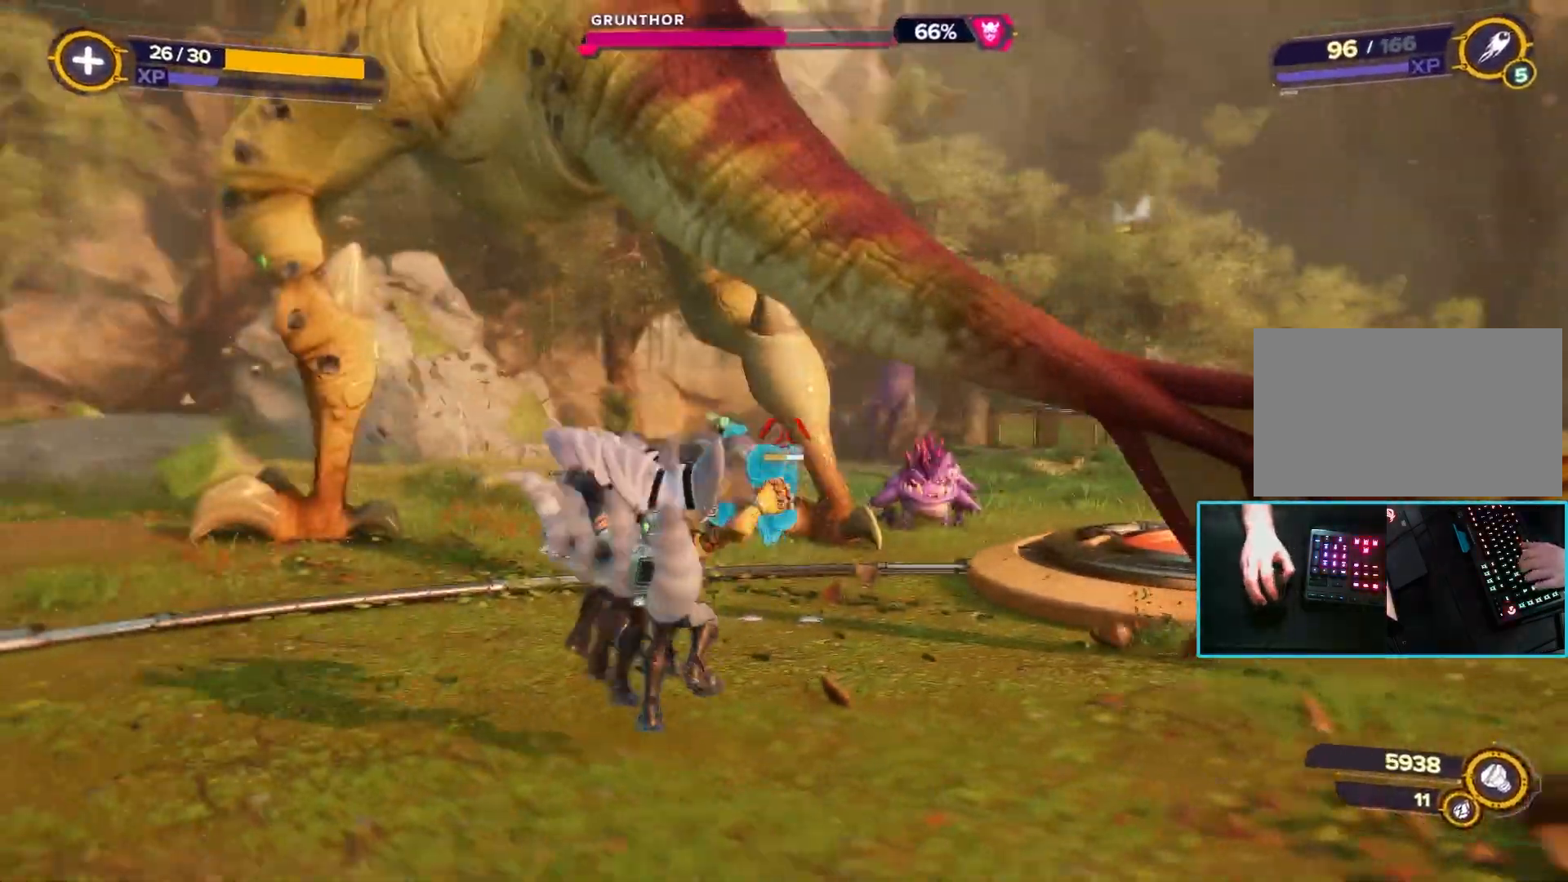
{"keys": ["s"], "mouse": [], "events": [[117, "d", "up"]]}
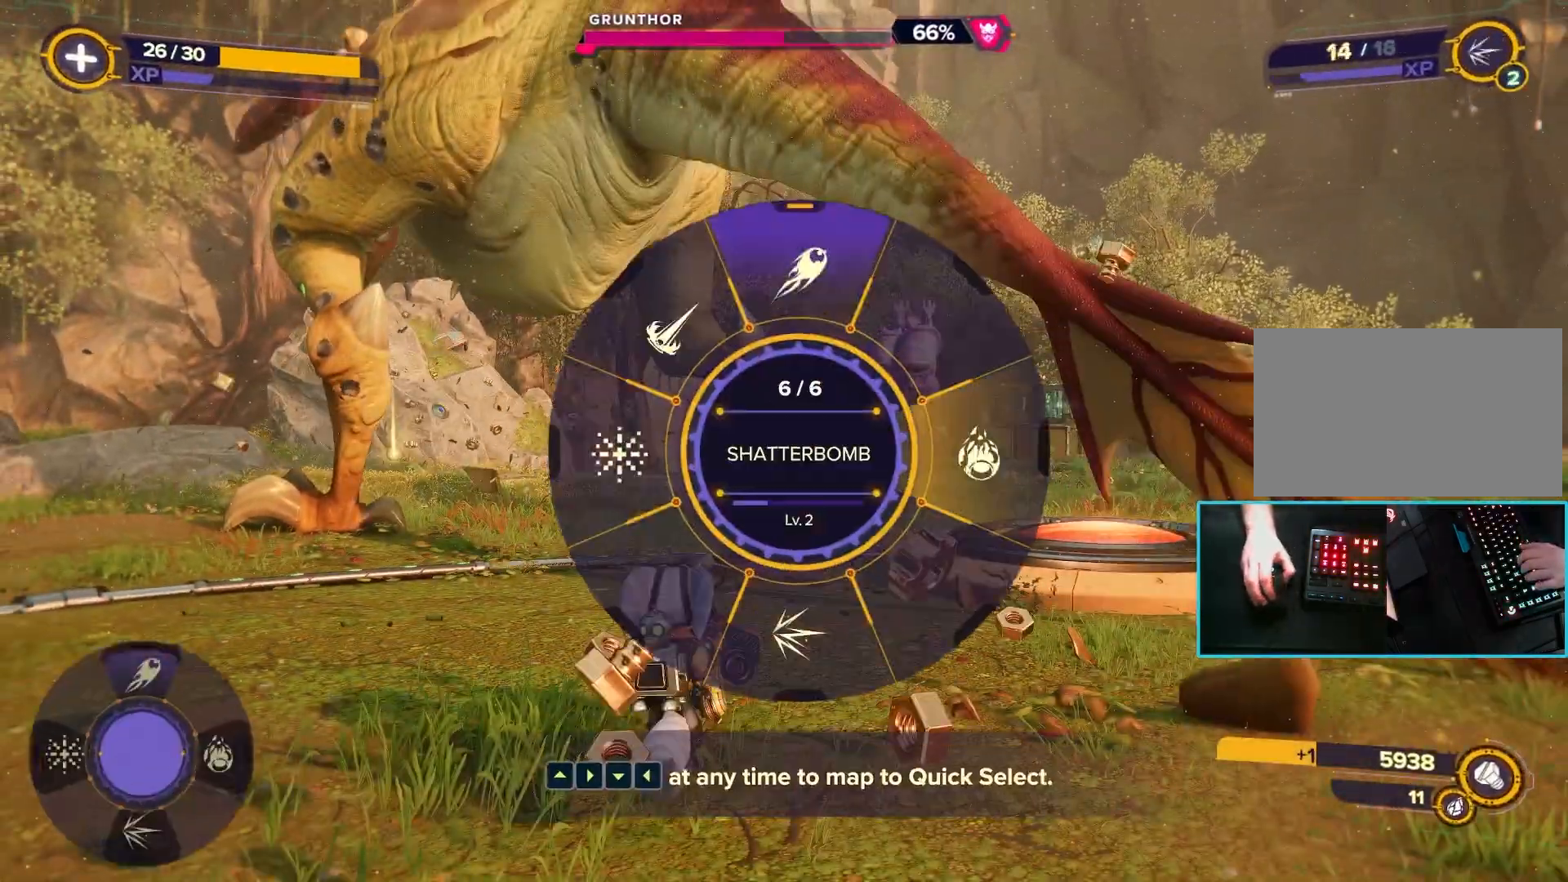
{"keys": ["s"], "mouse": [], "events": [[167, "a", "down"], [267, "a", "up"]]}
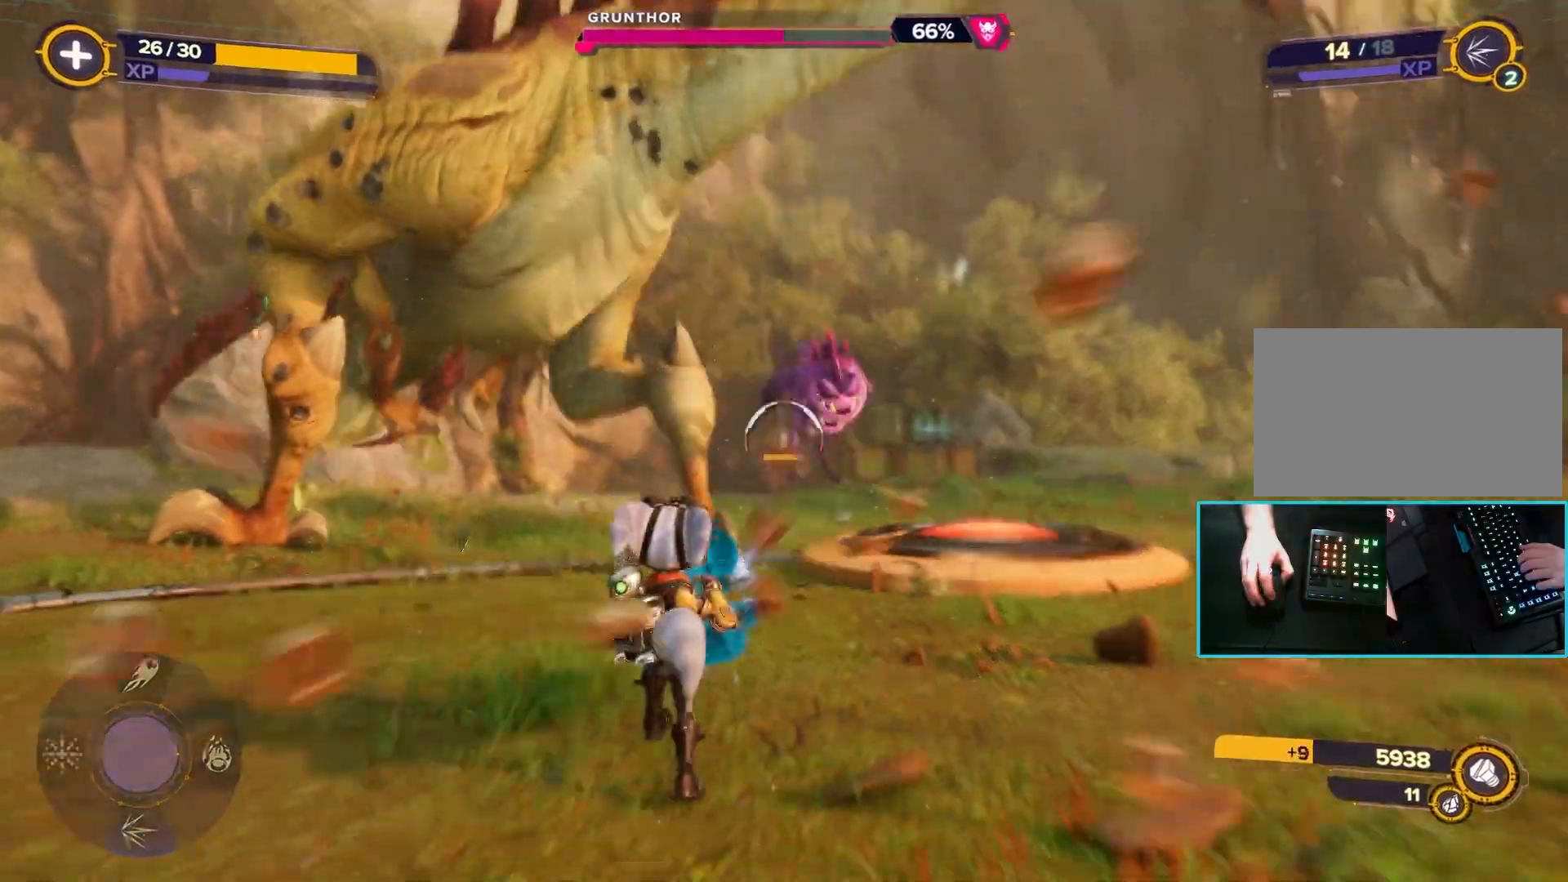
{"keys": ["s"], "mouse": [], "events": [[233, "mouse_left", "down"], [333, "mouse_left", "up"]]}
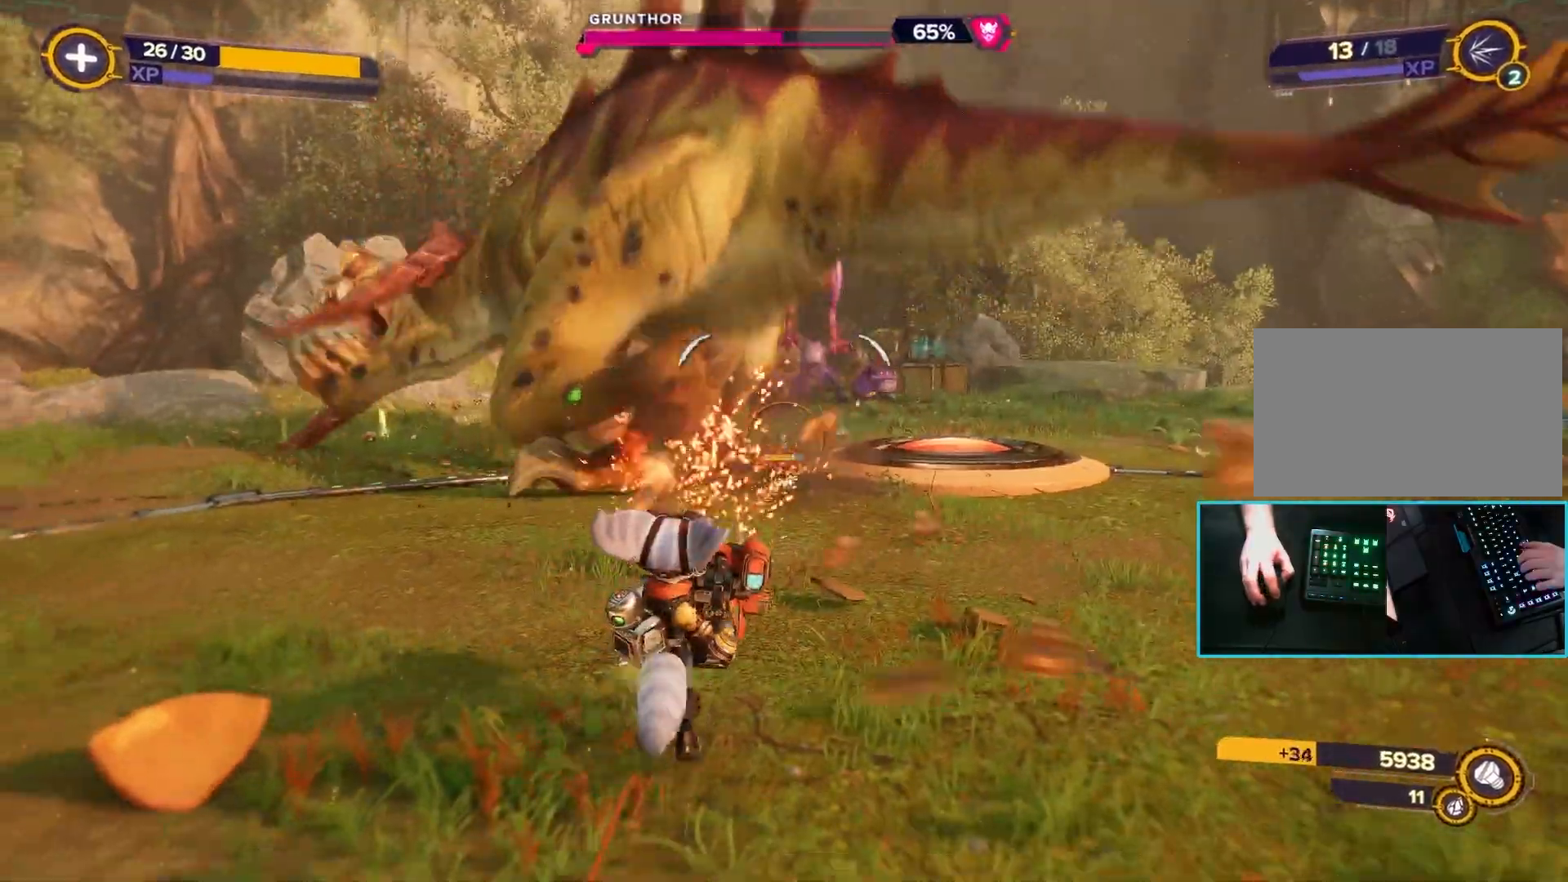
{"keys": ["s"], "mouse": [], "events": [[67, "space", "down"], [250, "space", "up"]]}
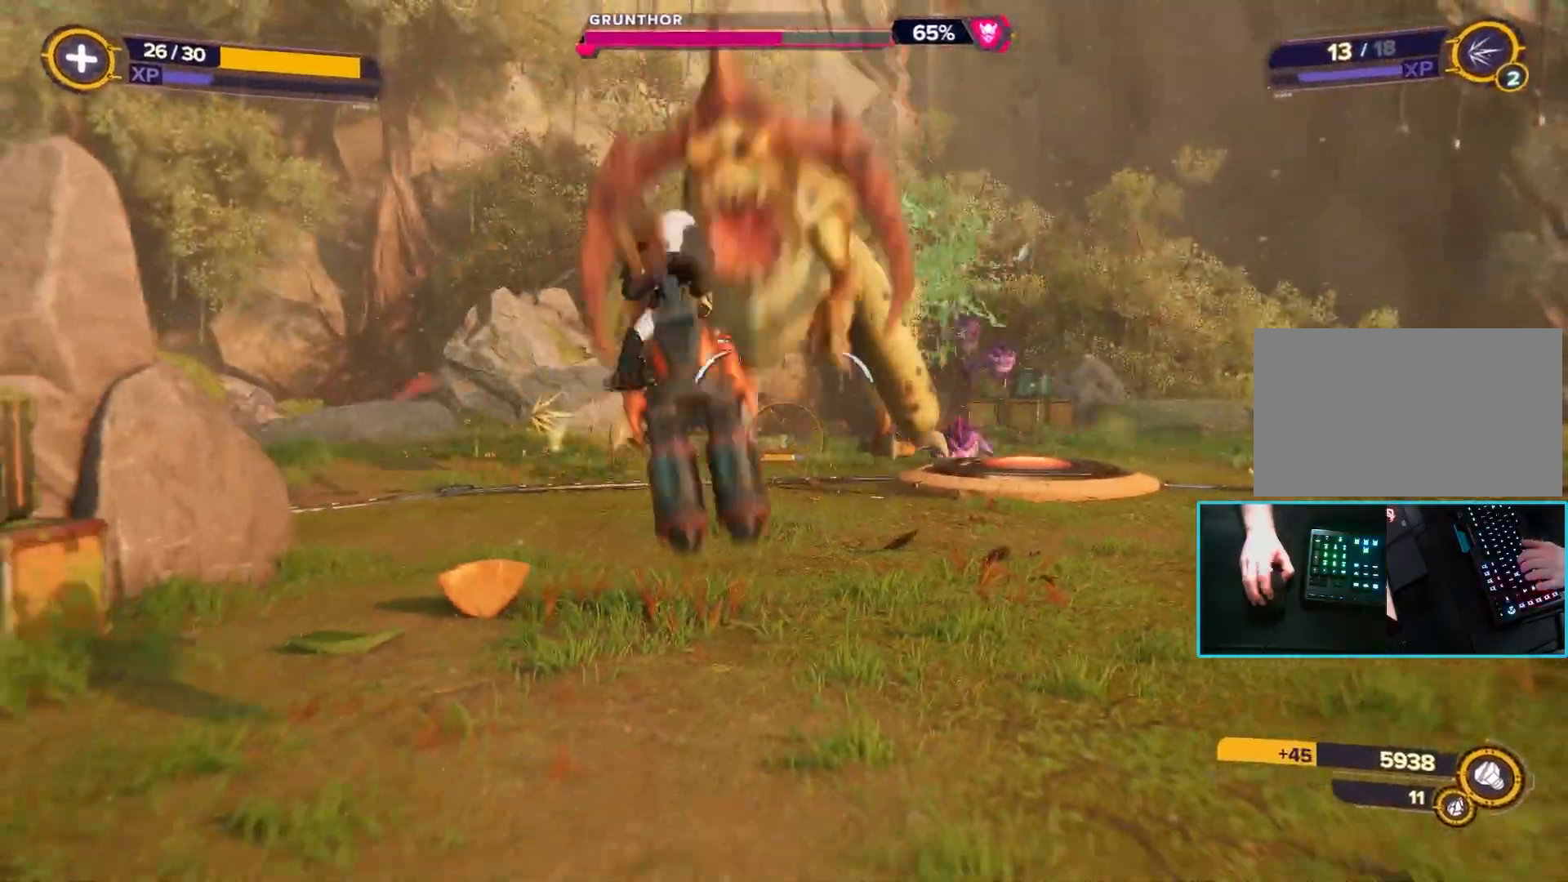
{"keys": ["a"], "mouse": [], "events": [[83, "s", "up"], [100, "mouse_left", "down"], [167, "w", "down"], [267, "a", "down"], [267, "mouse_left", "up"], [350, "mouse_left", "down"], [350, "w", "up"], [450, "mouse_left", "up"]]}
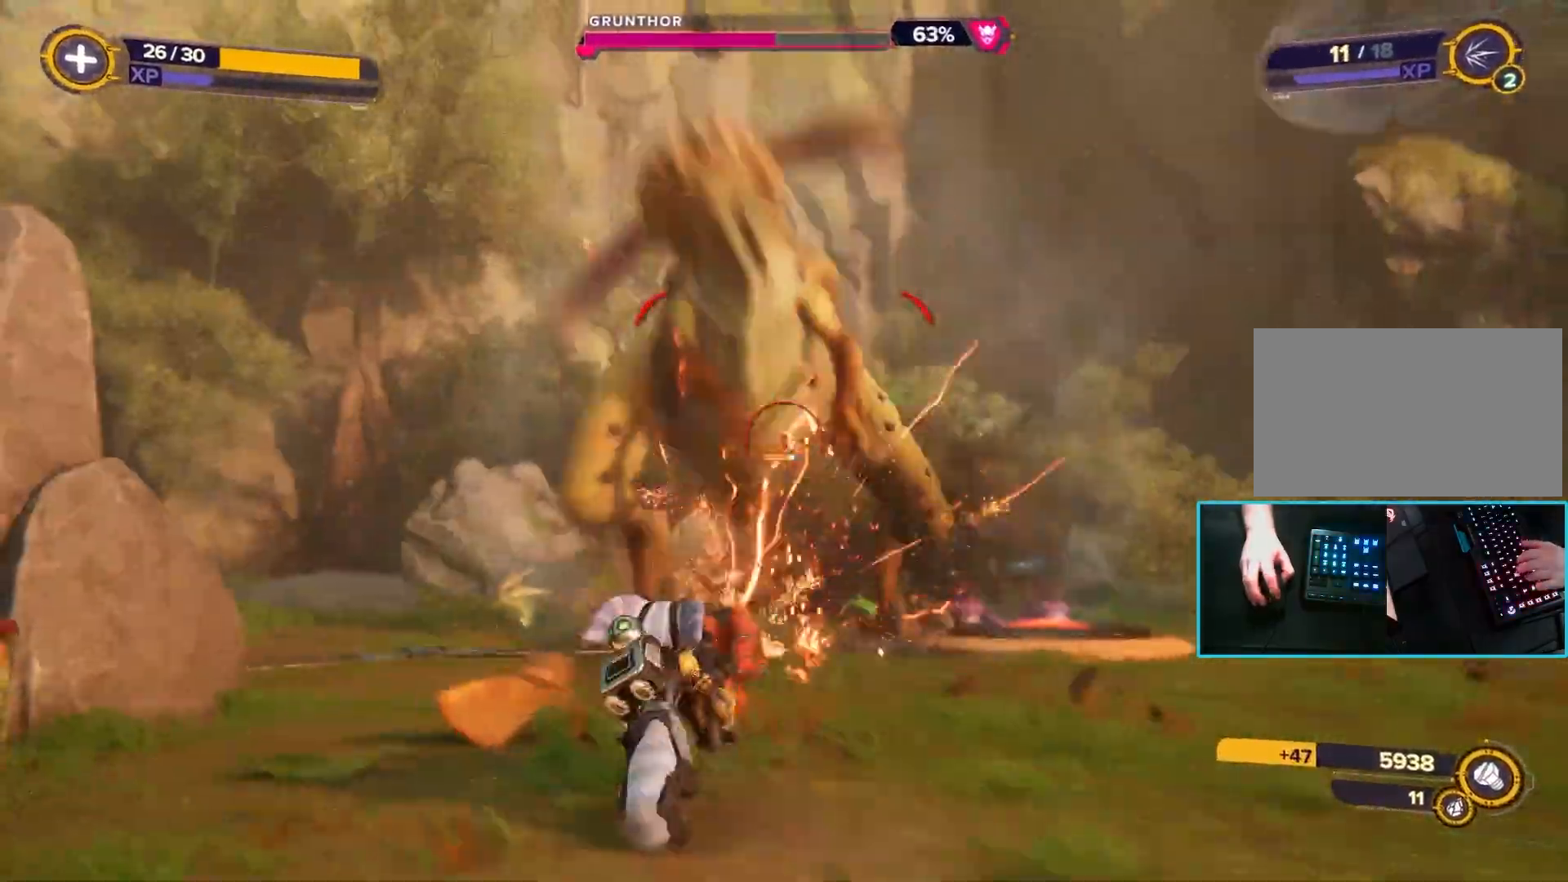
{"keys": ["s"], "mouse": [], "events": [[50, "mouse_left", "down"], [50, "w", "down"], [183, "mouse_left", "up"], [183, "w", "up"], [233, "space", "down"], [367, "mouse_left", "down"], [367, "s", "down"], [417, "space", "up"], [467, "a", "up"], [467, "mouse_left", "up"]]}
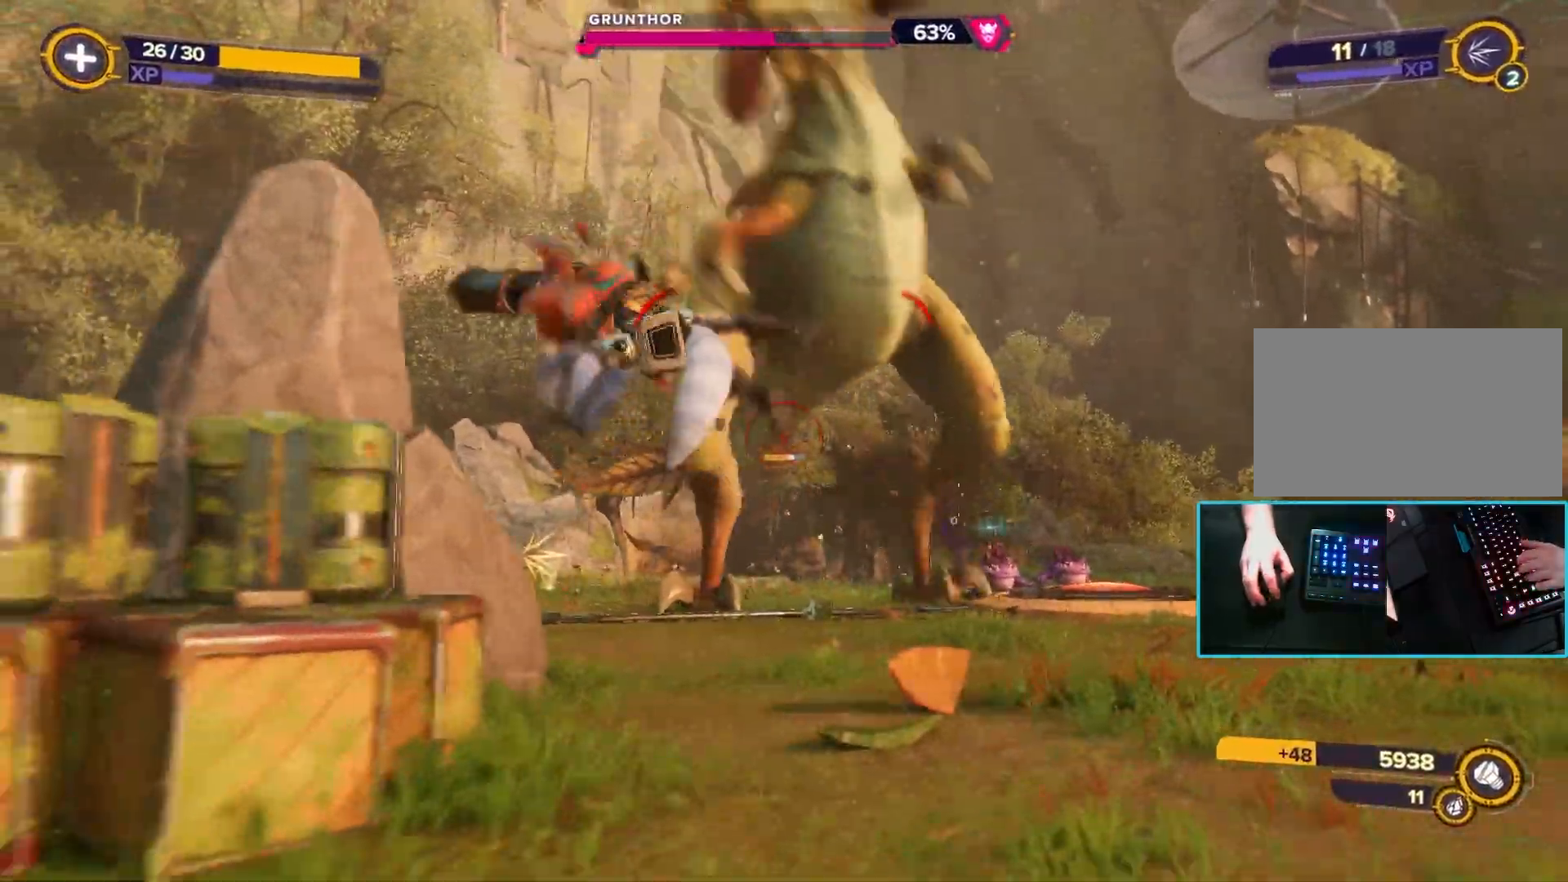
{"keys": ["s"], "mouse": [], "events": [[50, "mouse_left", "down"], [150, "mouse_left", "up"]]}
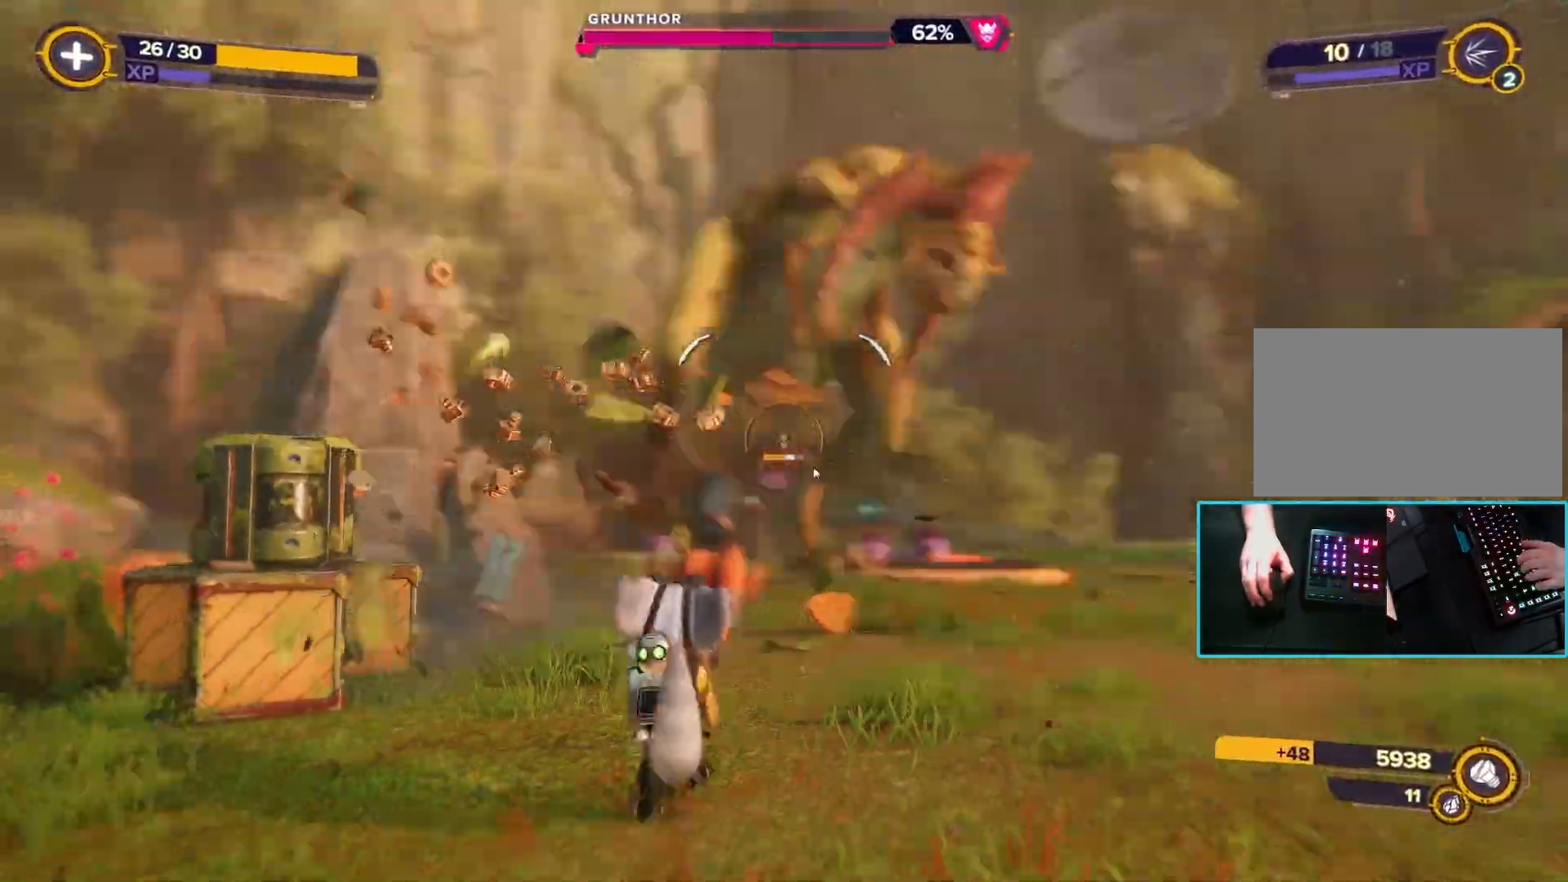
{"keys": ["s"], "mouse": [], "events": []}
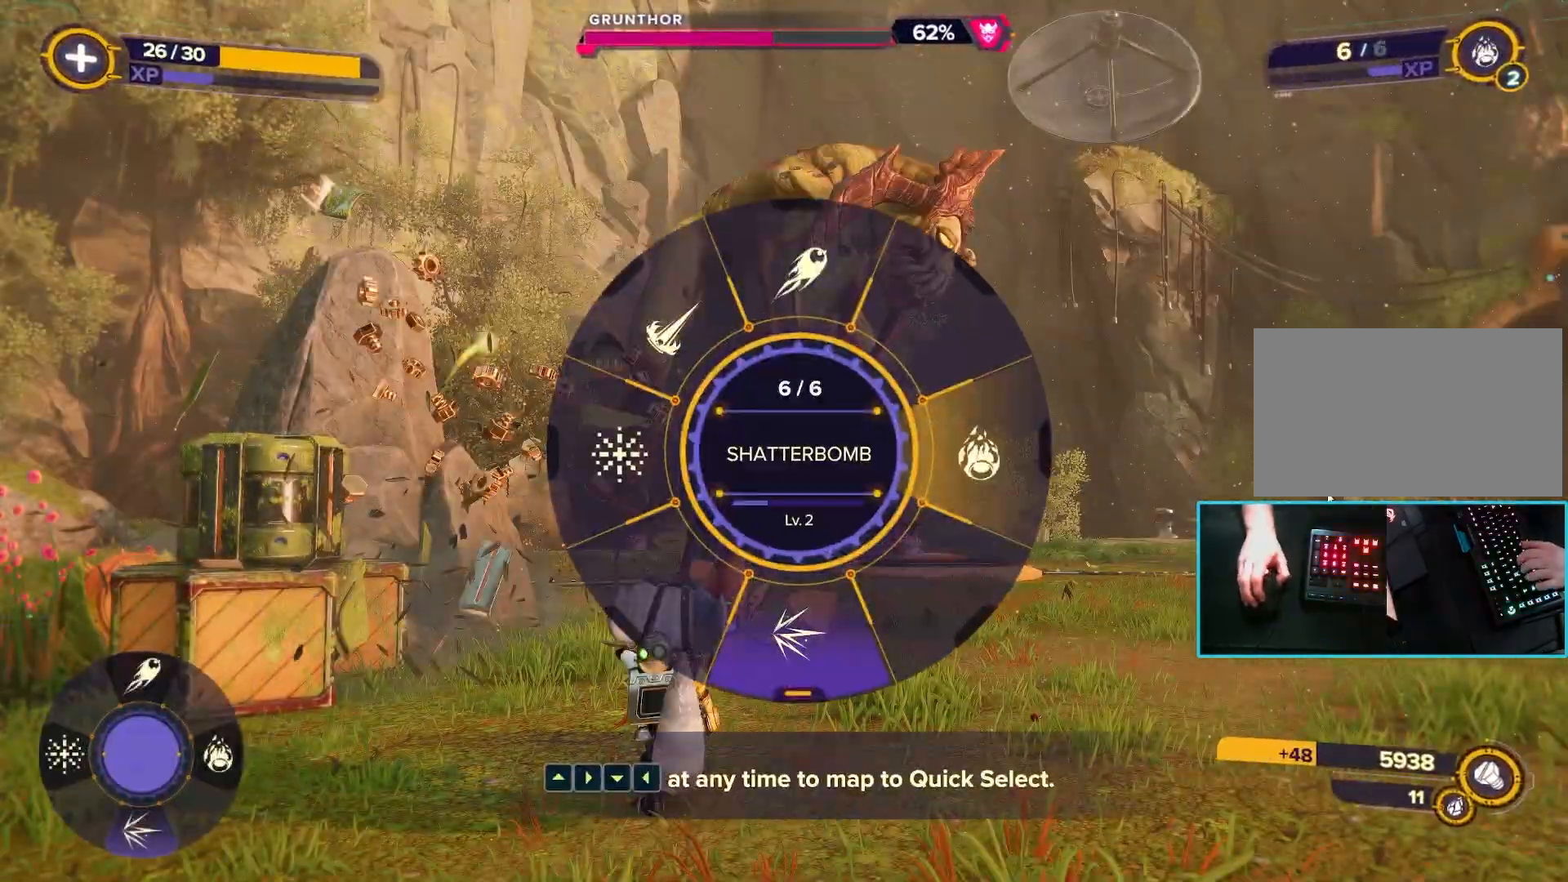
{"keys": ["s"], "mouse": ["right"], "events": [[200, "mouse_right", "down"]]}
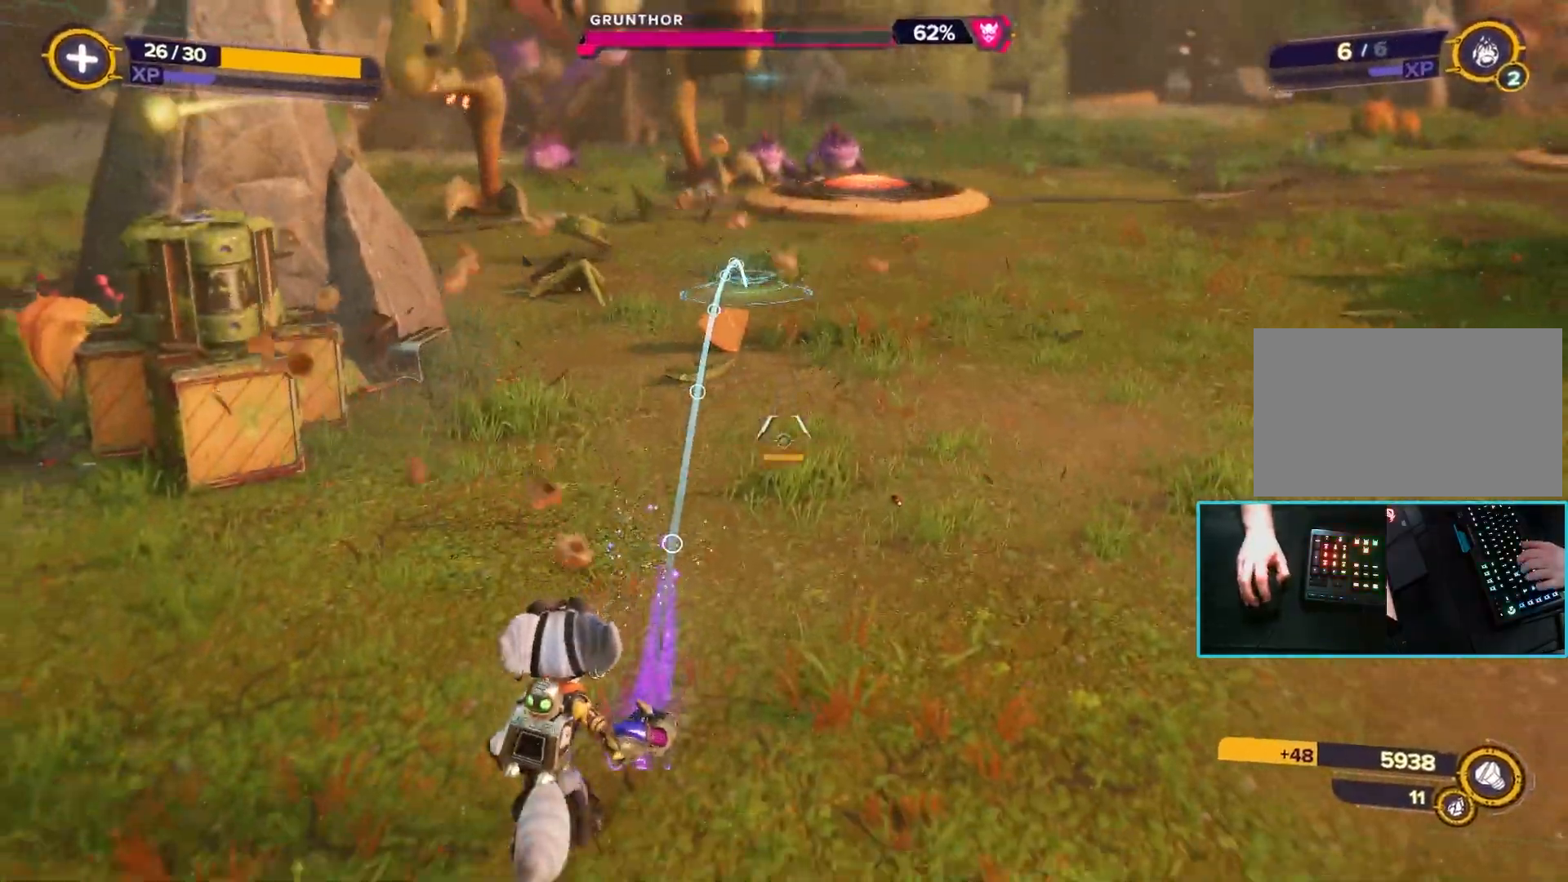
{"keys": ["a", "s"], "mouse": ["right"], "events": [[117, "space", "down"], [167, "a", "down"], [250, "mouse_left", "down"], [250, "space", "up"], [400, "mouse_left", "up"]]}
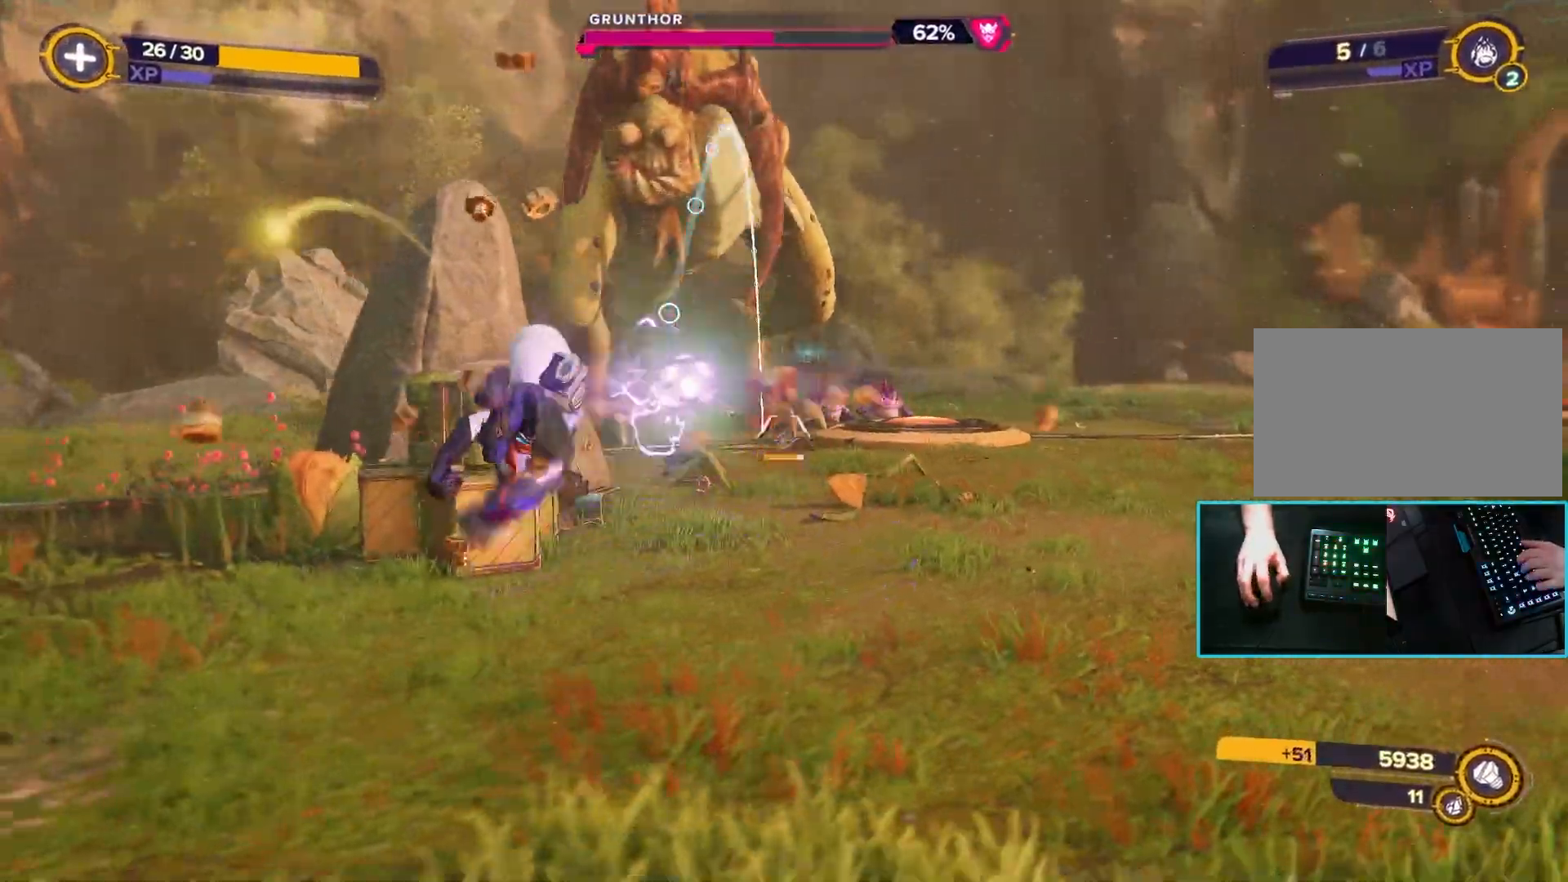
{"keys": ["a"], "mouse": [], "events": [[167, "mouse_right", "up"], [417, "s", "up"]]}
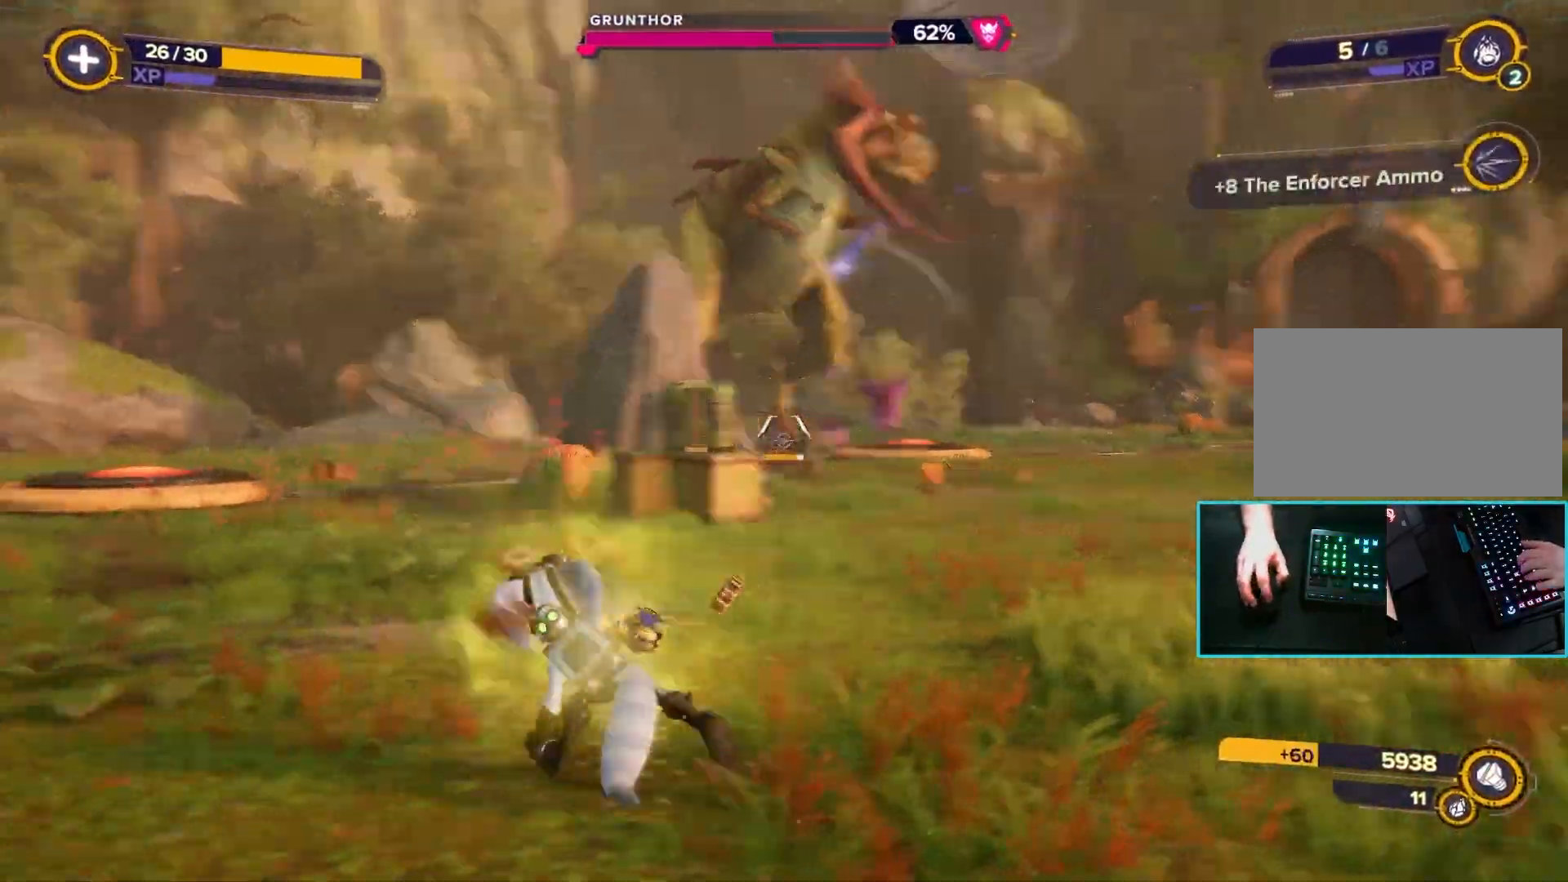
{"keys": ["a", "w"], "mouse": [], "events": [[150, "w", "down"]]}
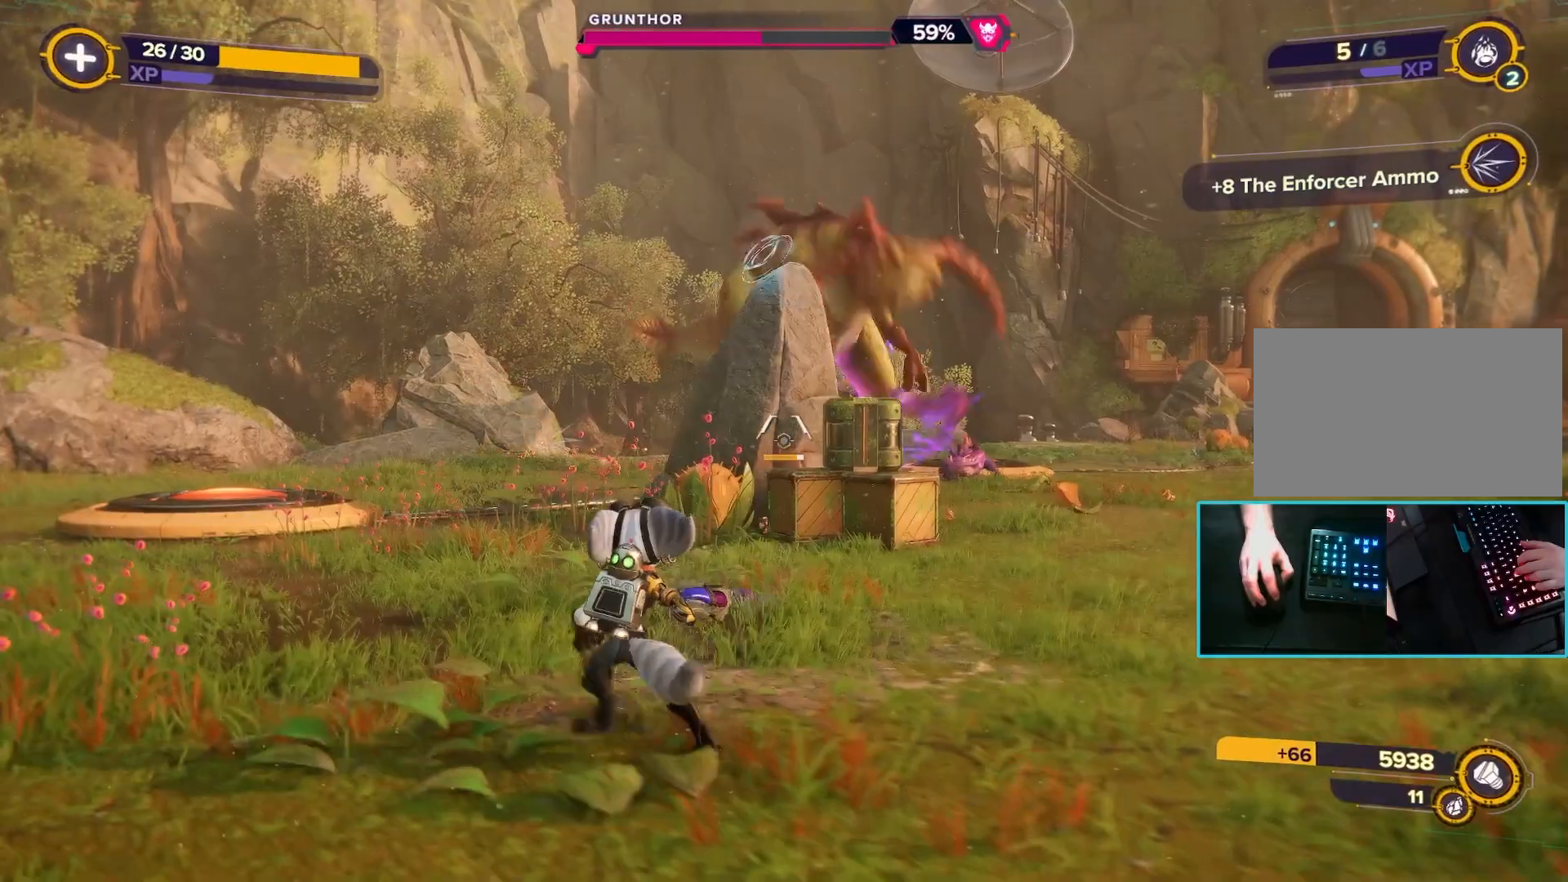
{"keys": ["a", "w"], "mouse": [], "events": [[100, "w", "up"], [300, "w", "down"]]}
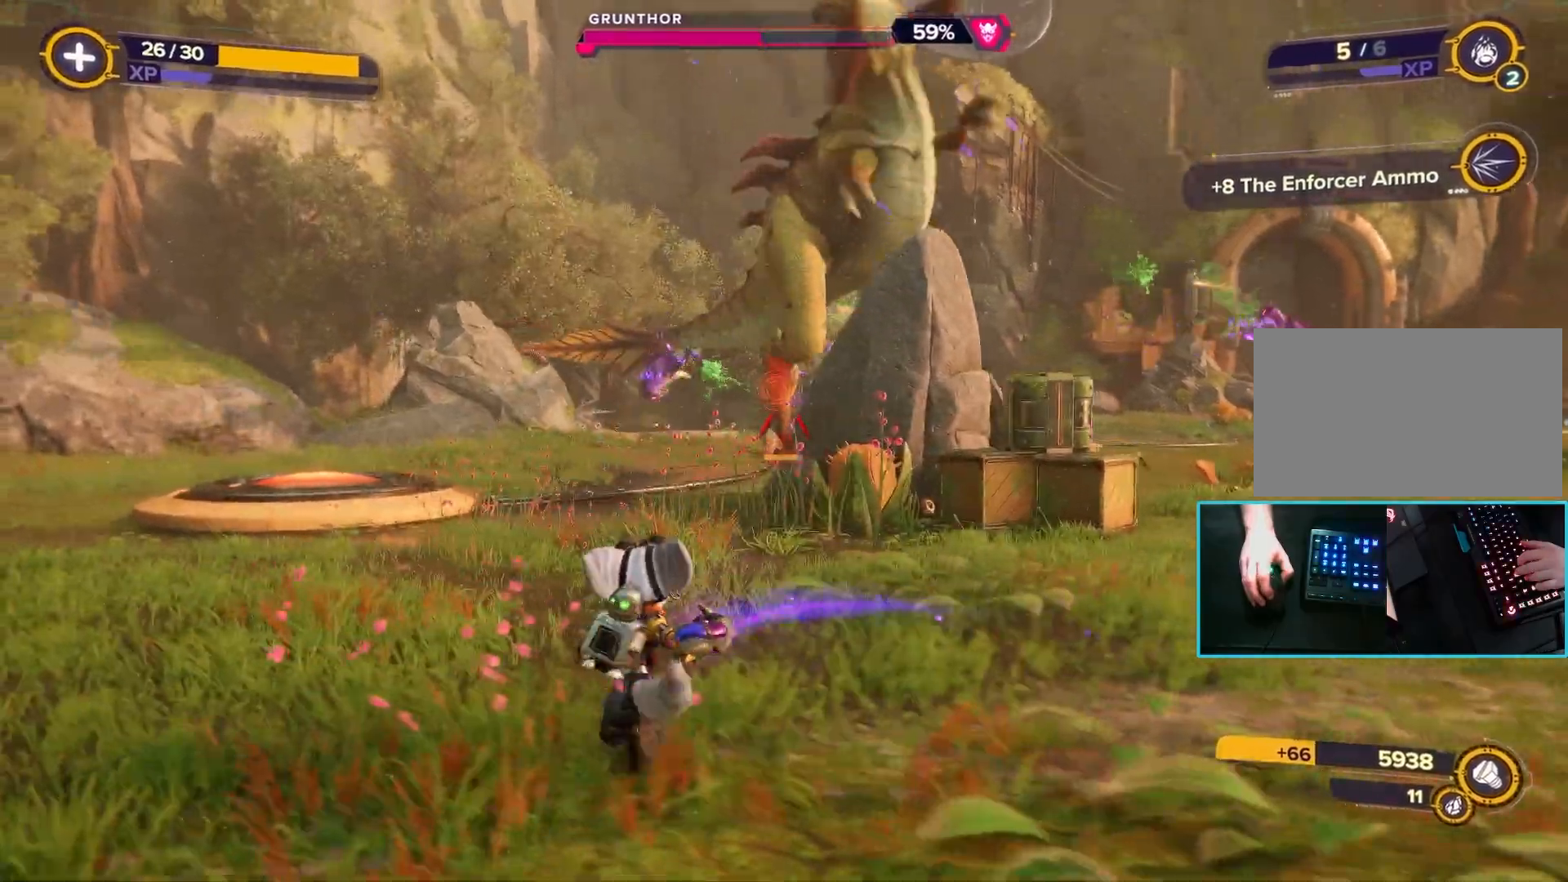
{"keys": ["a", "w"], "mouse": [], "events": [[217, "space", "down"], [350, "space", "up"]]}
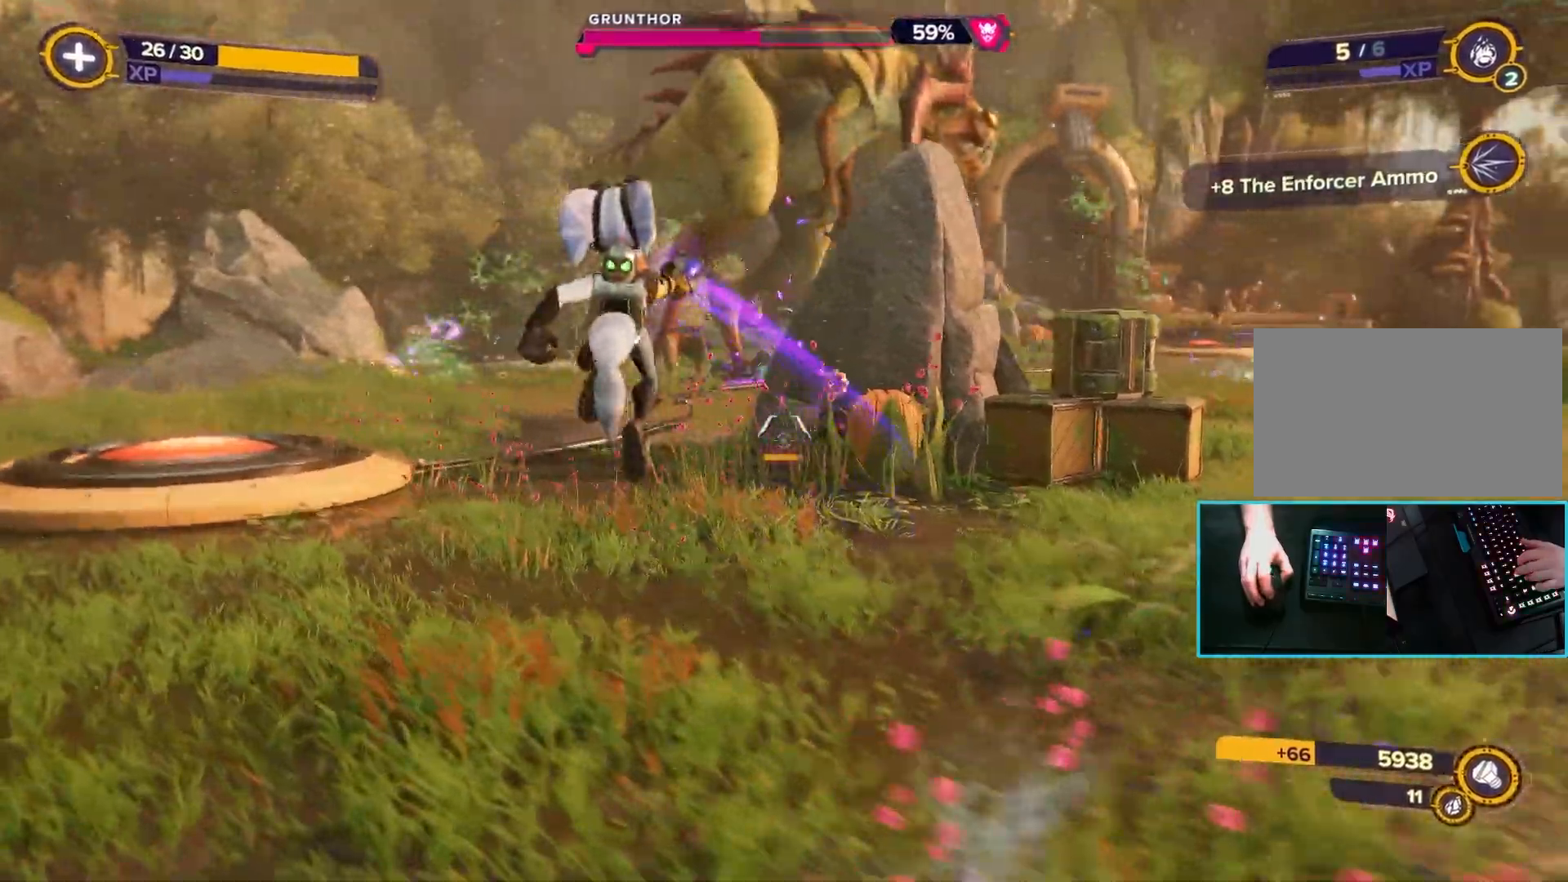
{"keys": ["a", "w"], "mouse": ["left"], "events": [[83, "space", "down"], [233, "space", "up"], [417, "mouse_left", "down"]]}
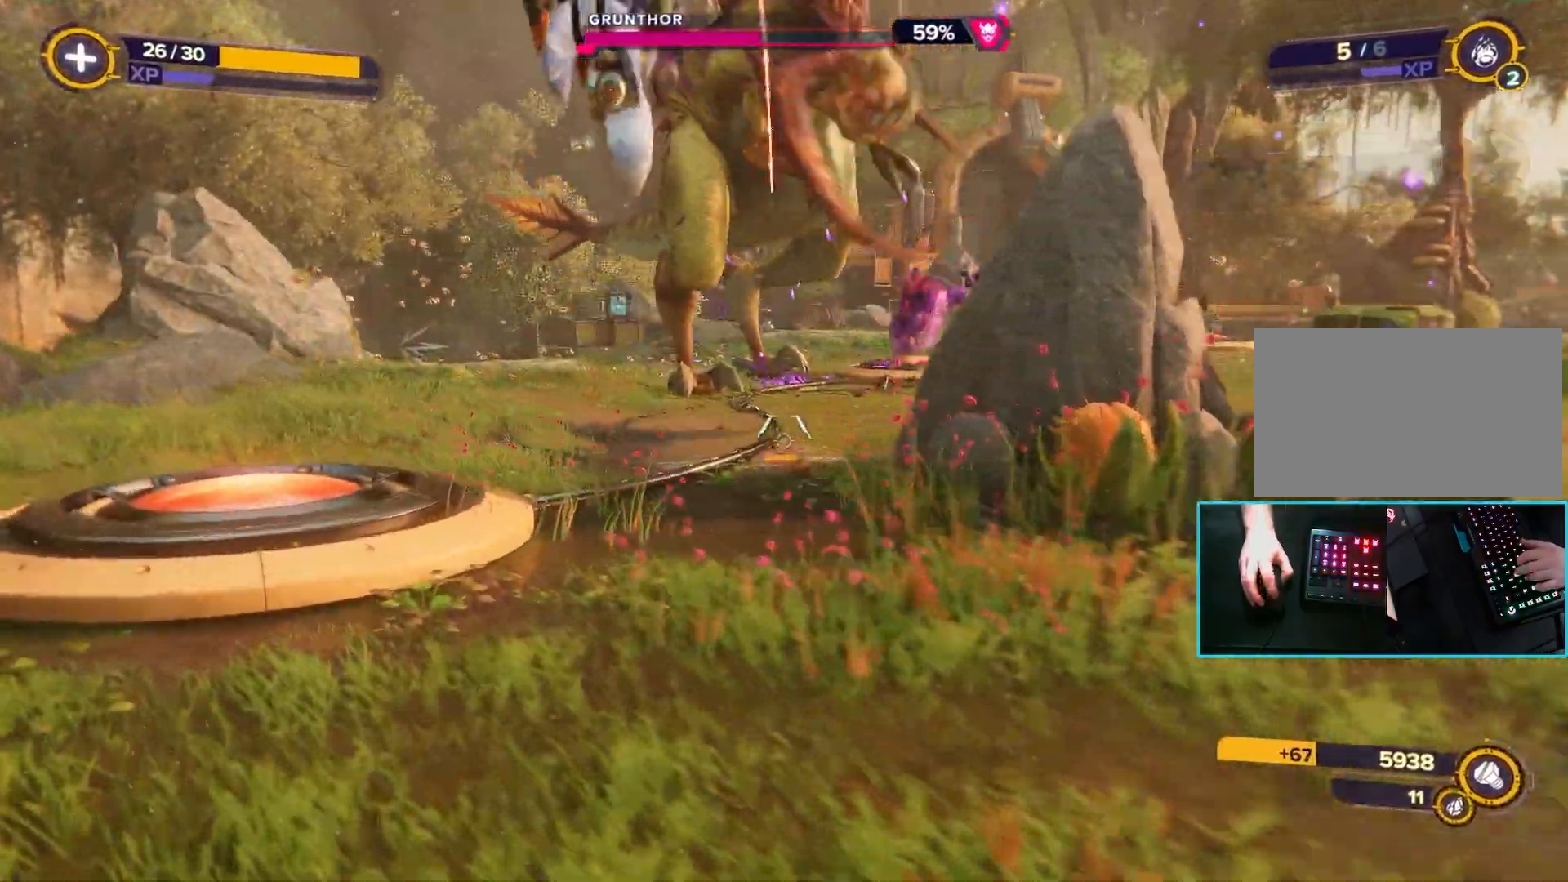
{"keys": ["a"], "mouse": [], "events": [[67, "mouse_left", "up"], [433, "w", "up"]]}
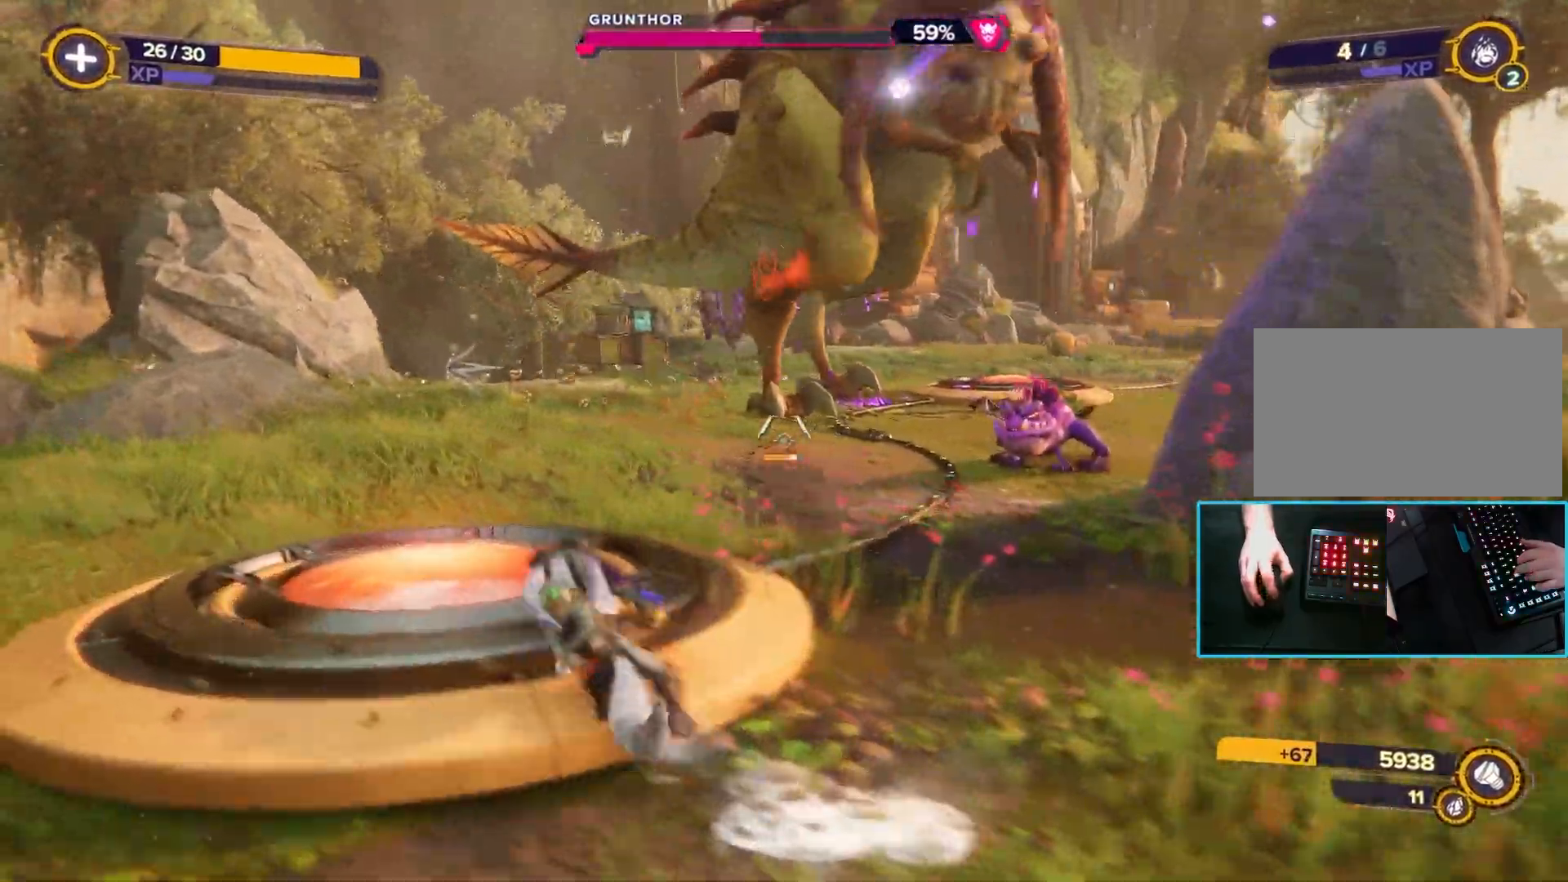
{"keys": ["a", "space", "w"], "mouse": [], "events": [[183, "space", "down"], [333, "w", "down"], [350, "space", "up"], [500, "space", "down"]]}